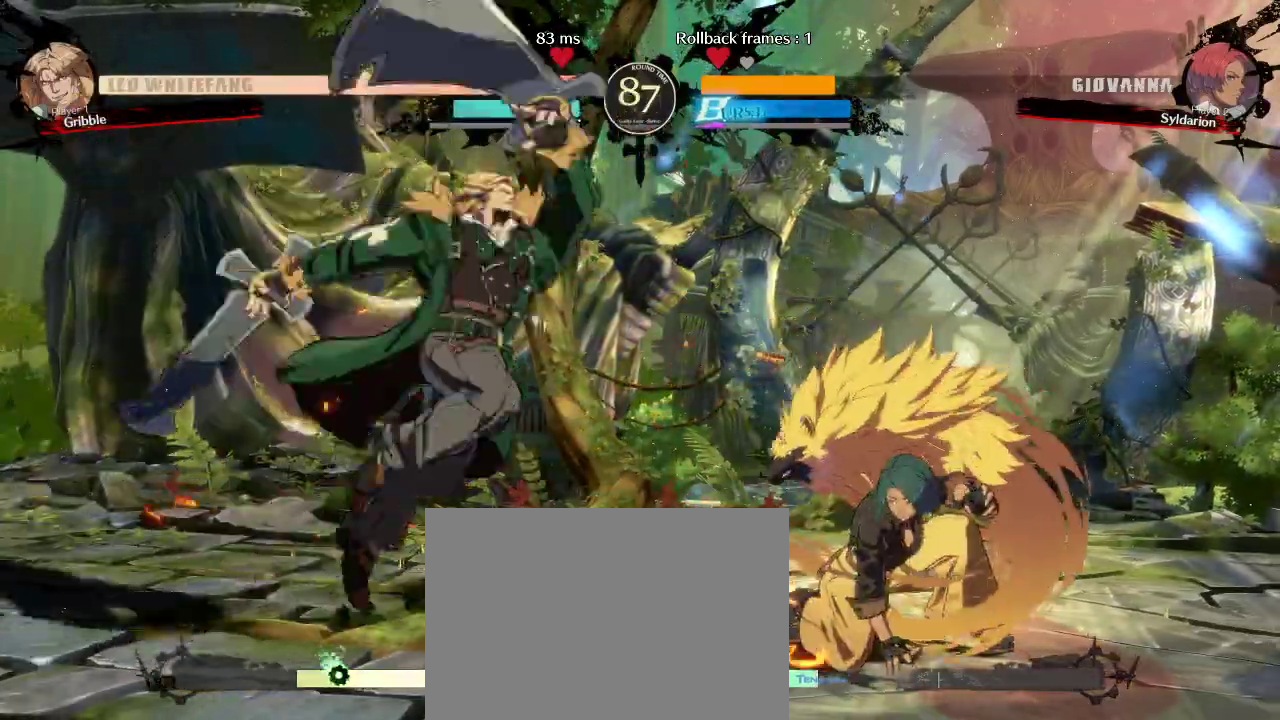
Gameplay with a controller (arcade stick); each line is a JSON object with the inputs held at the frame after it. "events" lists button and stick changes between this image and that frame as [ms after this image, input, new state], when the widget could be followed in between. Not read: L3 R3 other_buttons.
{"buttons": [], "left_stick": "down-right", "events": [[67, "left_stick", "right"], [467, "left_stick", "down-right"]]}
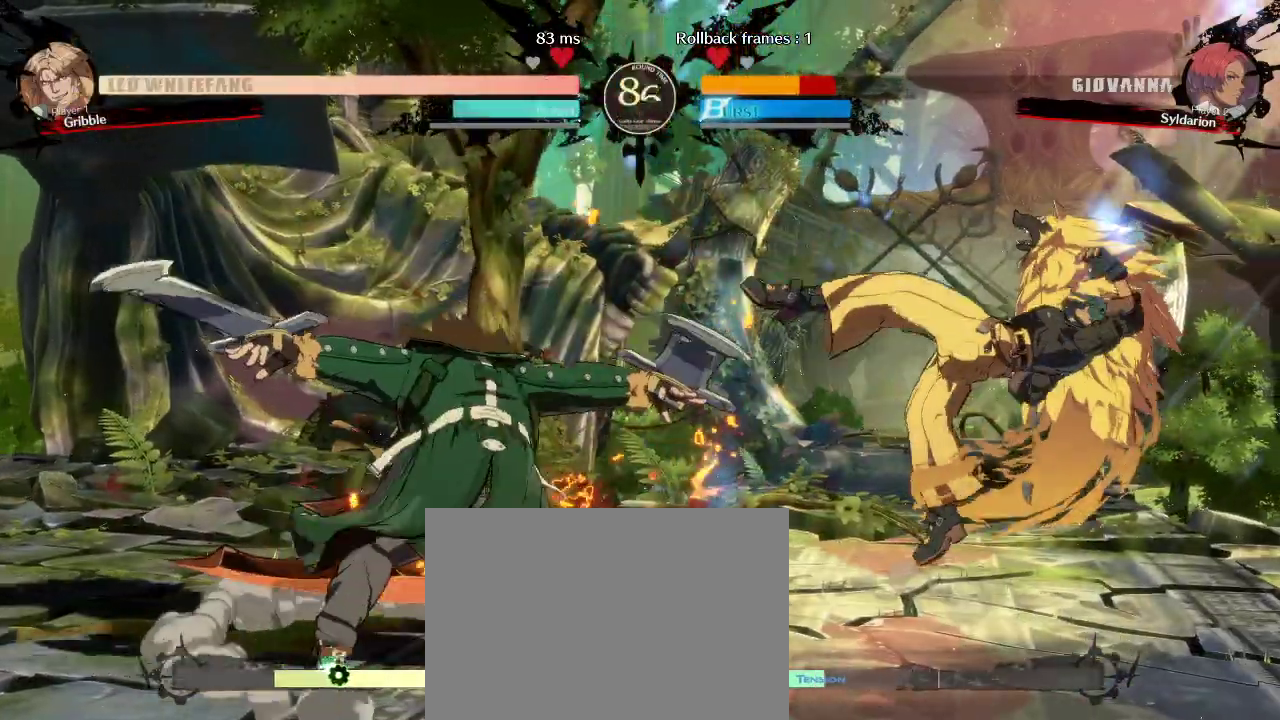
{"buttons": [], "left_stick": "down-right", "events": []}
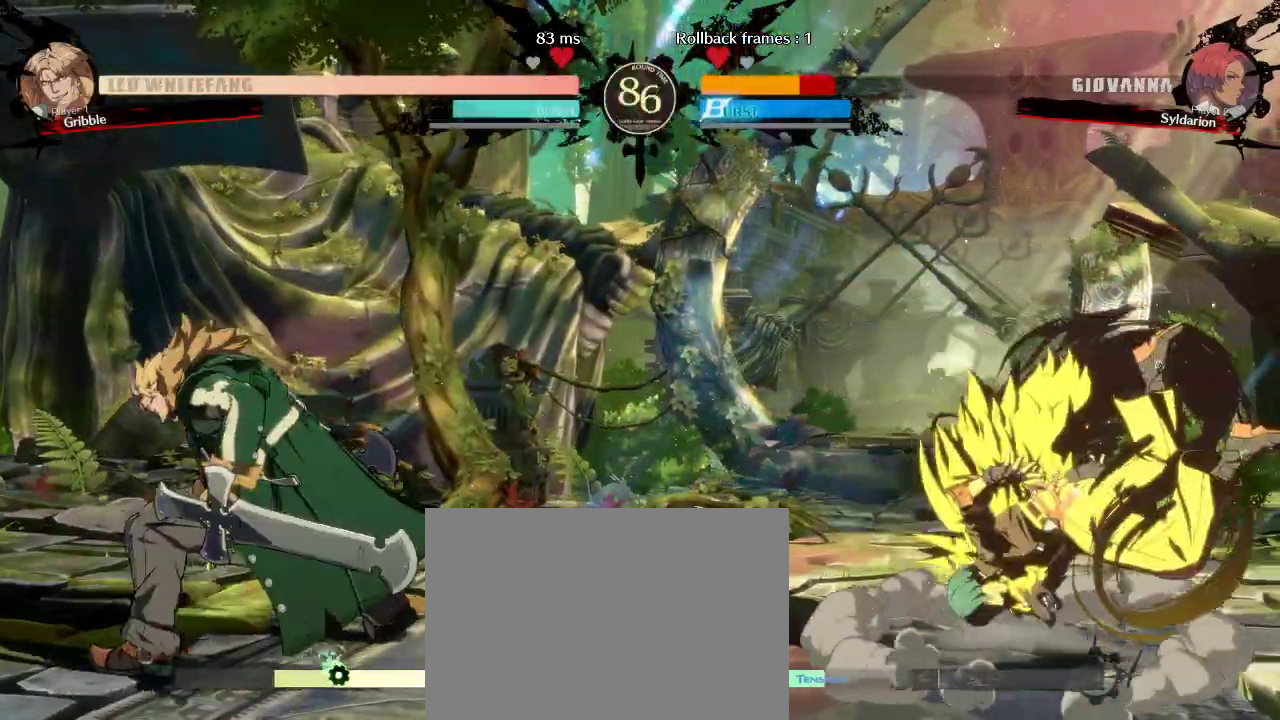
{"buttons": [], "left_stick": "right", "events": [[150, "left_stick", "right"]]}
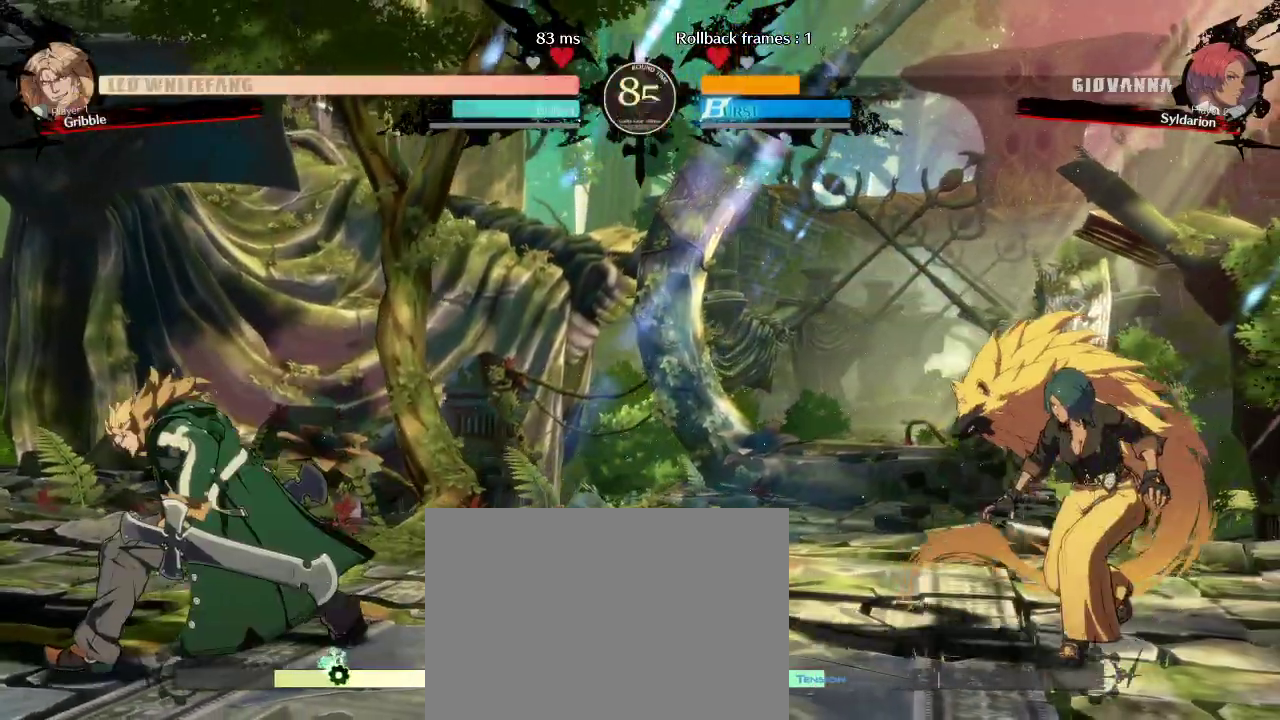
{"buttons": [], "left_stick": "left", "events": [[250, "left_stick", "center"], [317, "left_stick", "down"], [450, "left_stick", "left"]]}
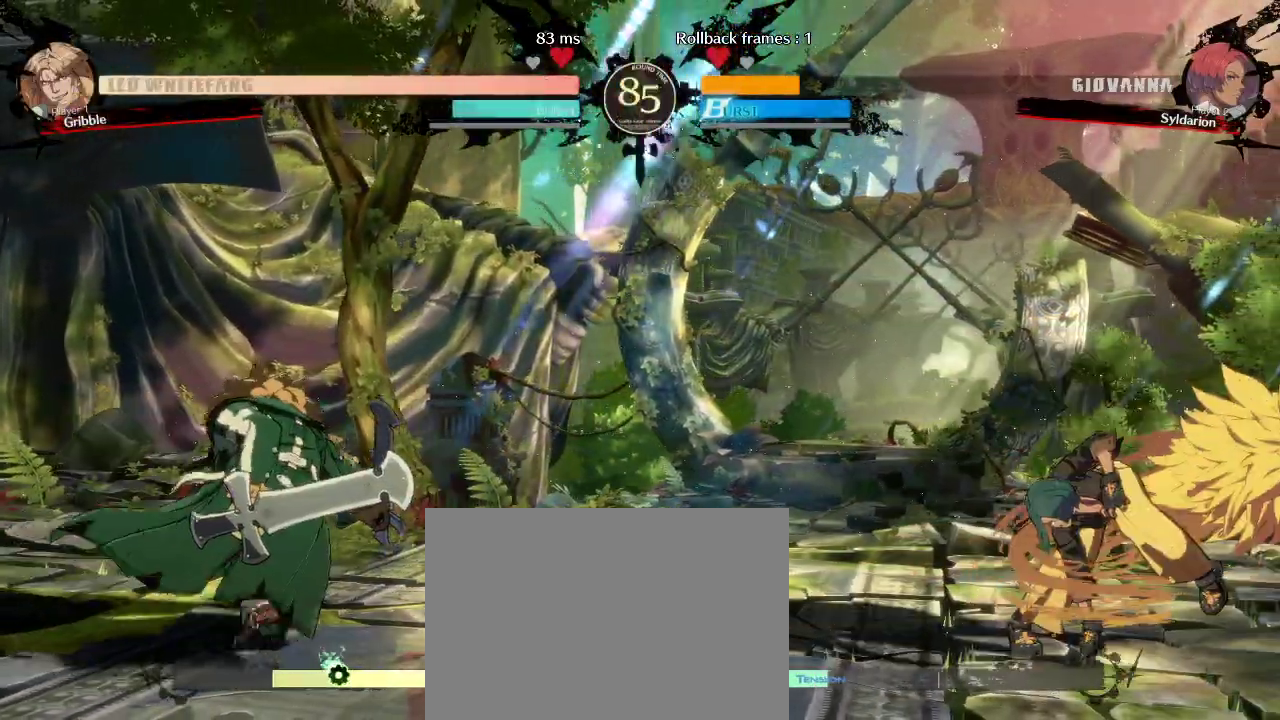
{"buttons": [], "left_stick": "left", "events": []}
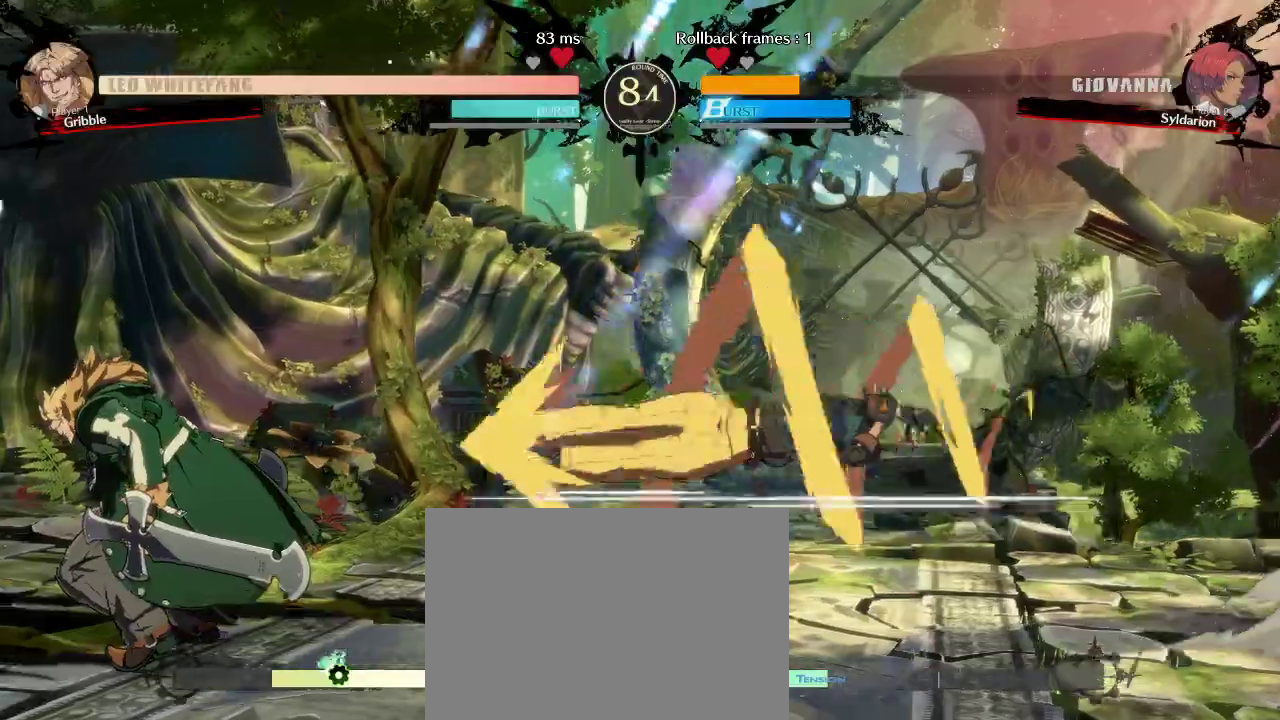
{"buttons": [], "left_stick": "left", "events": []}
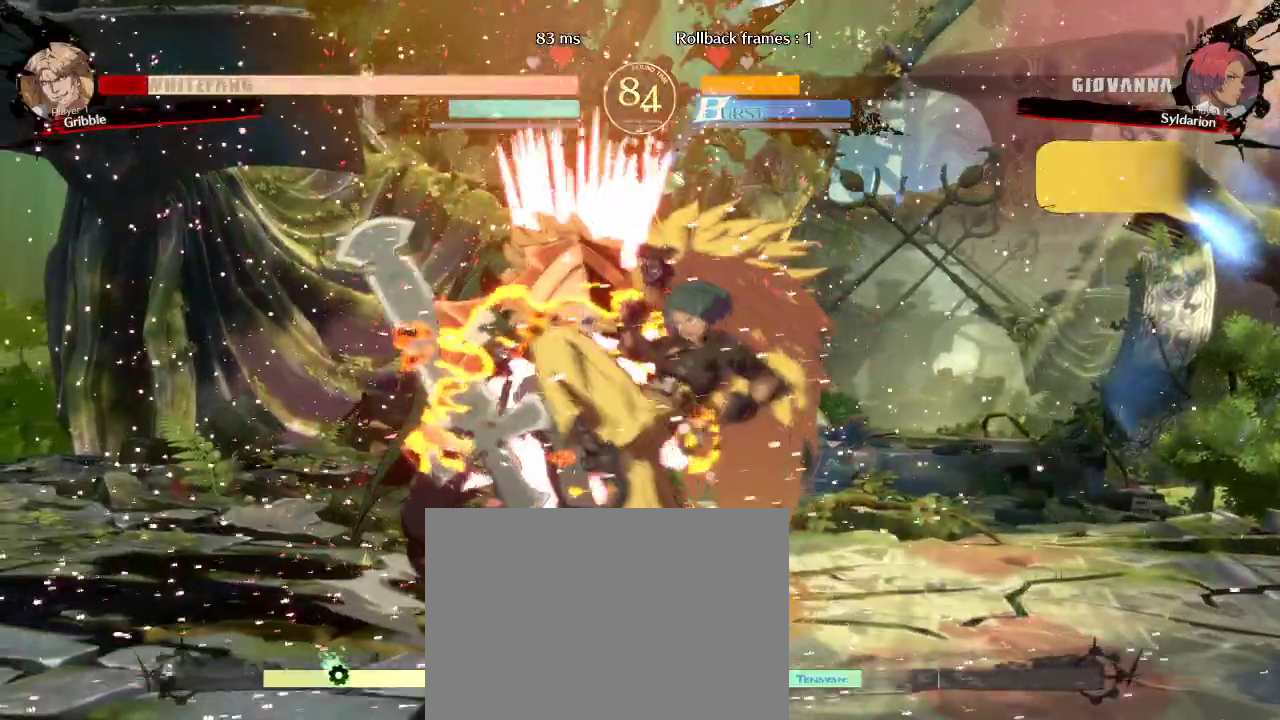
{"buttons": [], "left_stick": "center", "events": [[50, "left_stick", "down-right"], [383, "left_stick", "center"]]}
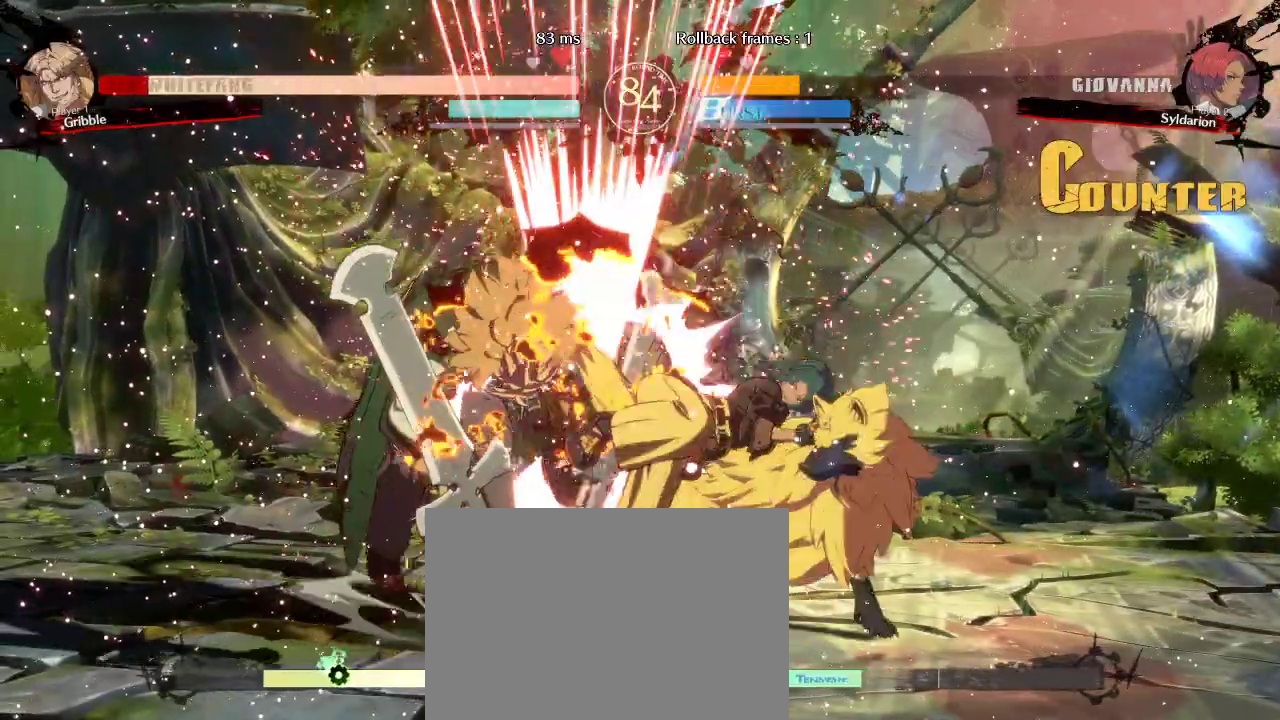
{"buttons": [], "left_stick": "right", "events": [[333, "left_stick", "down"], [467, "left_stick", "right"]]}
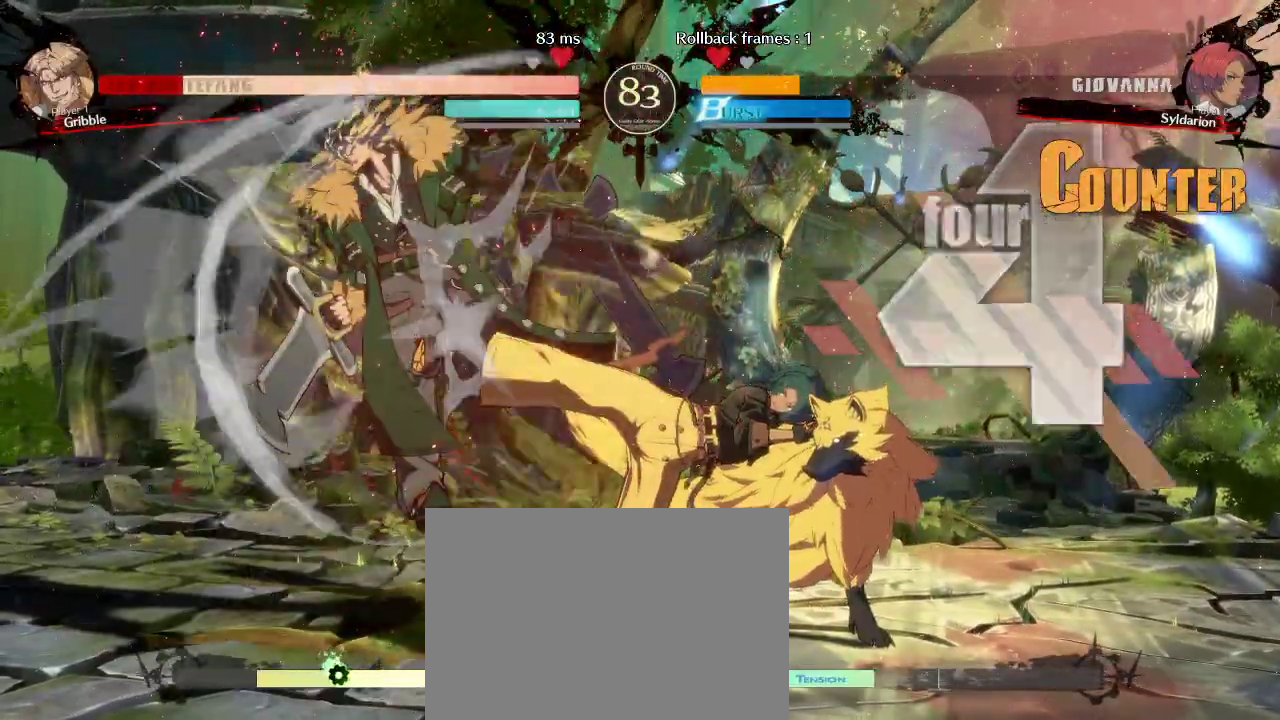
{"buttons": [], "left_stick": "center", "events": [[417, "left_stick", "center"]]}
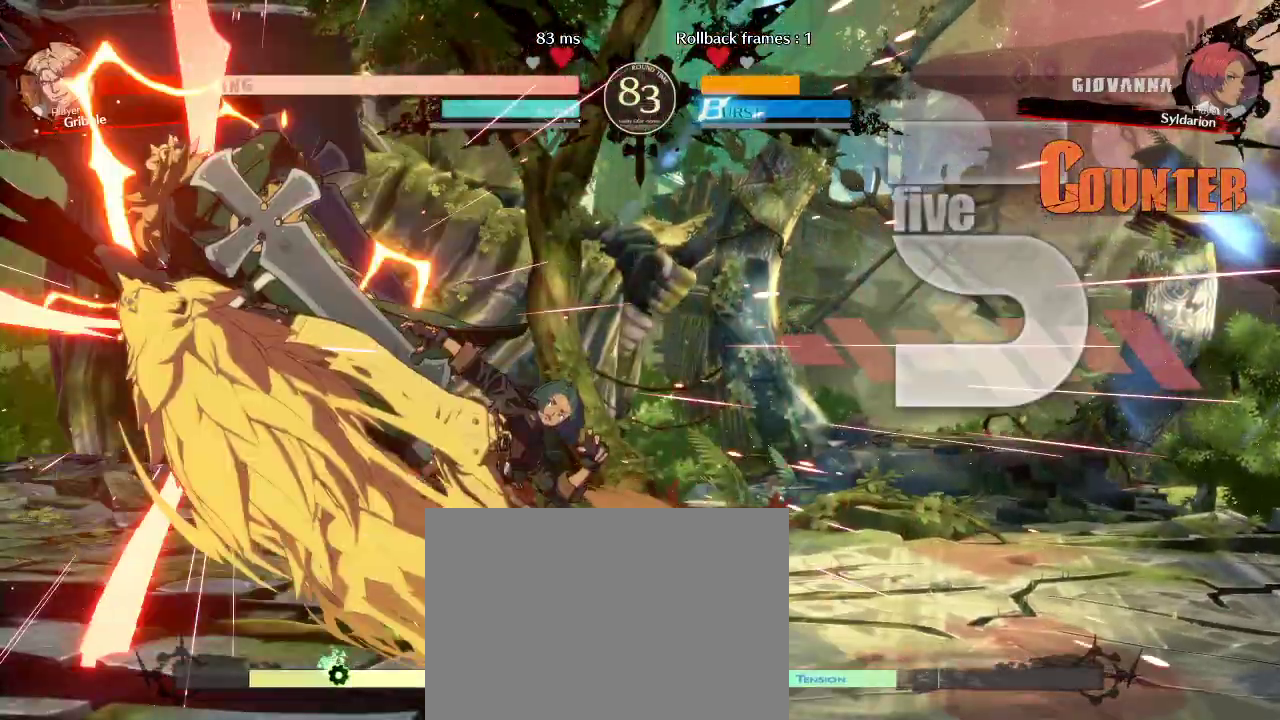
{"buttons": [], "left_stick": "right", "events": [[350, "left_stick", "right"]]}
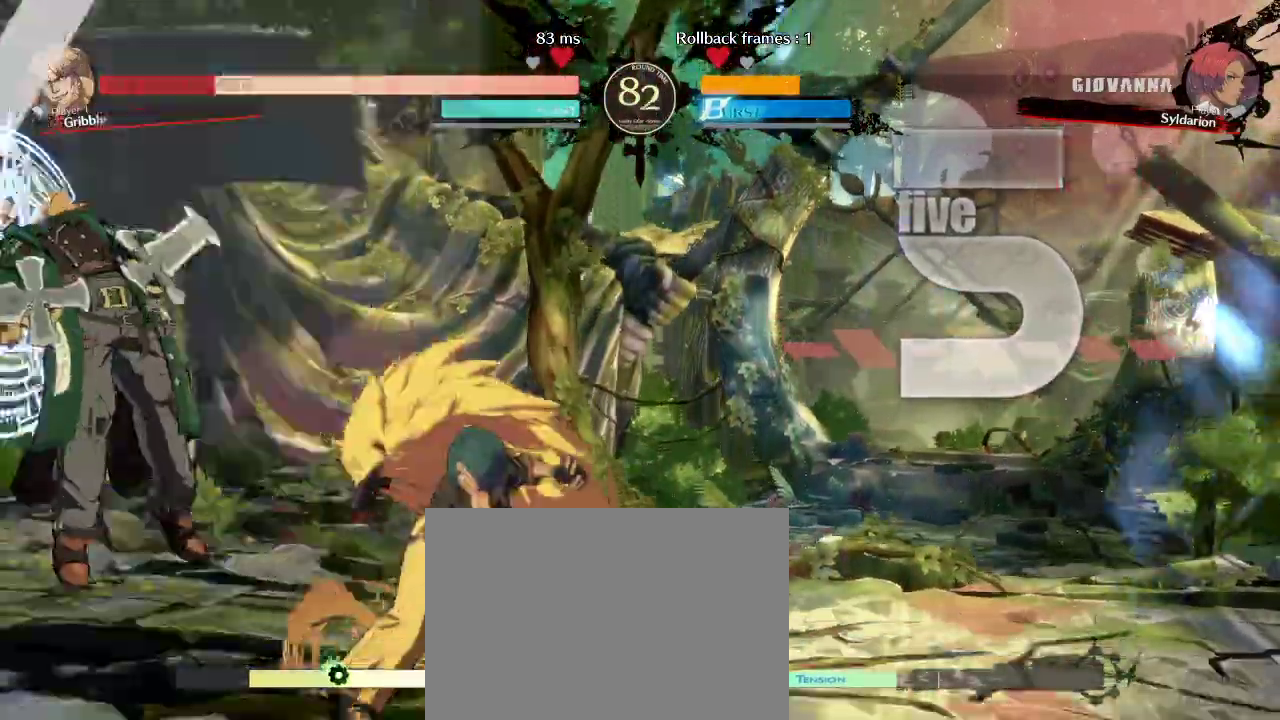
{"buttons": [], "left_stick": "left", "events": [[267, "left_stick", "left"]]}
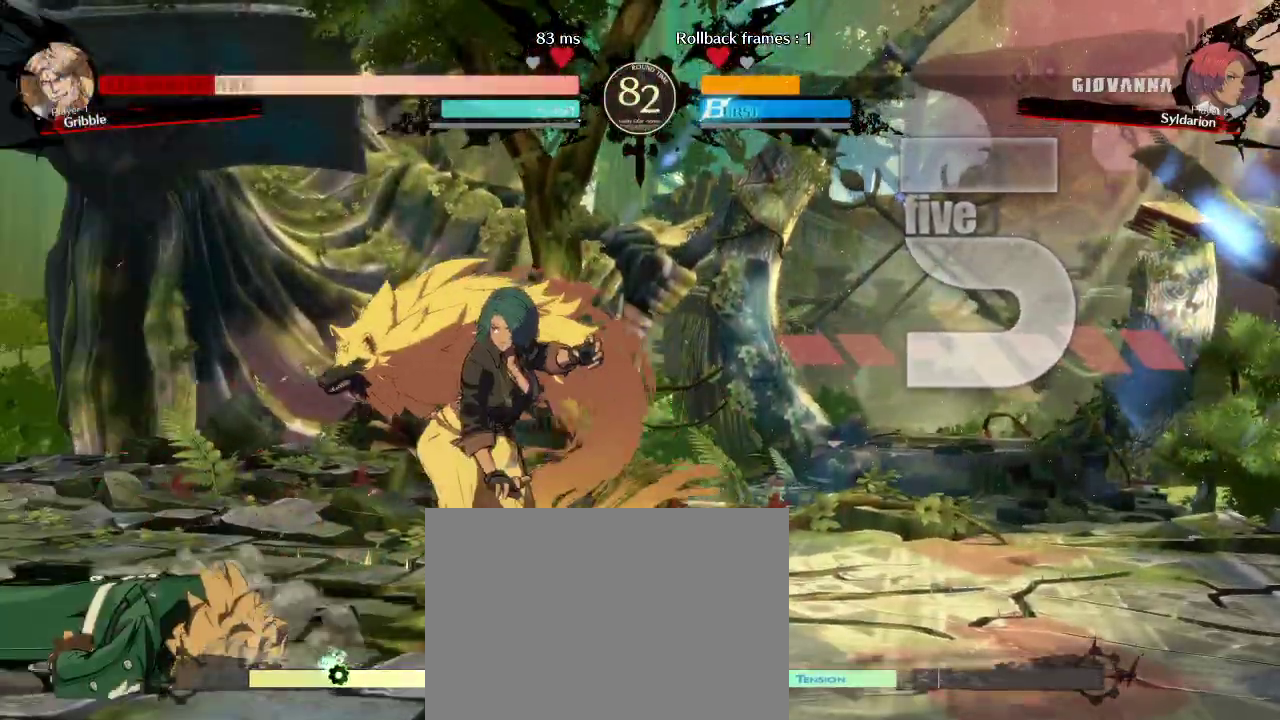
{"buttons": [], "left_stick": "center", "events": [[383, "left_stick", "center"]]}
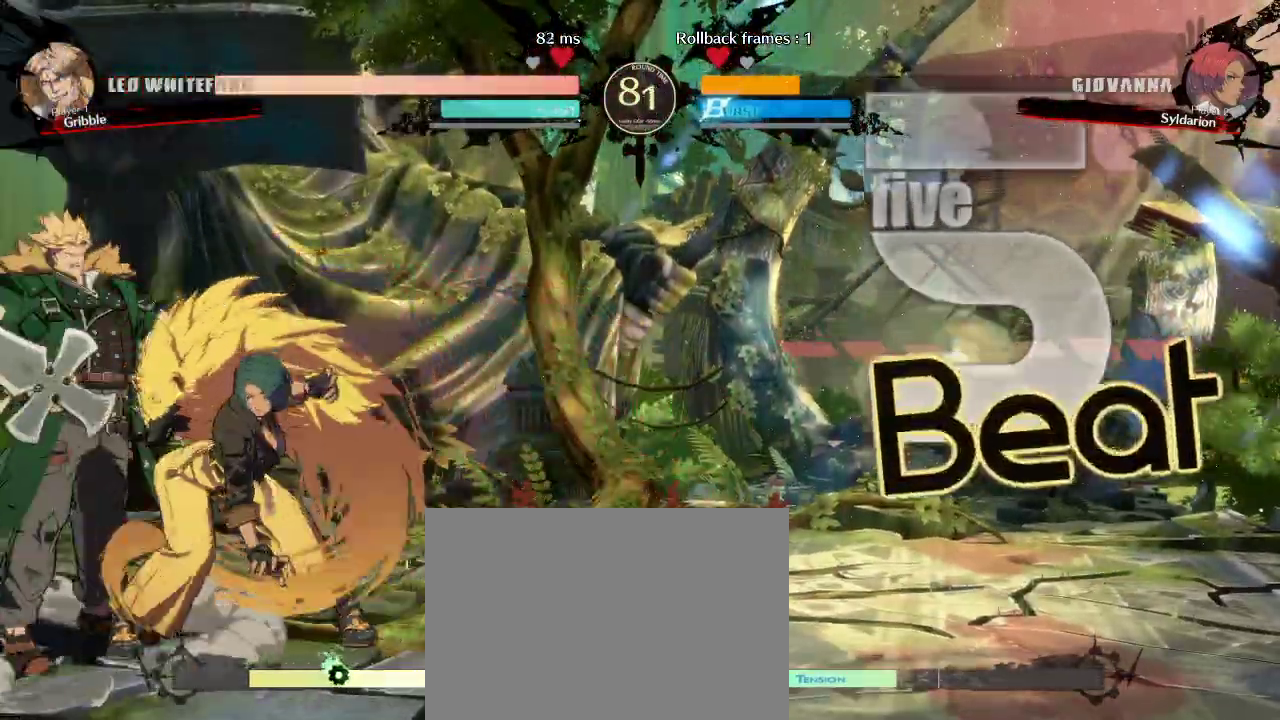
{"buttons": [], "left_stick": "center", "events": []}
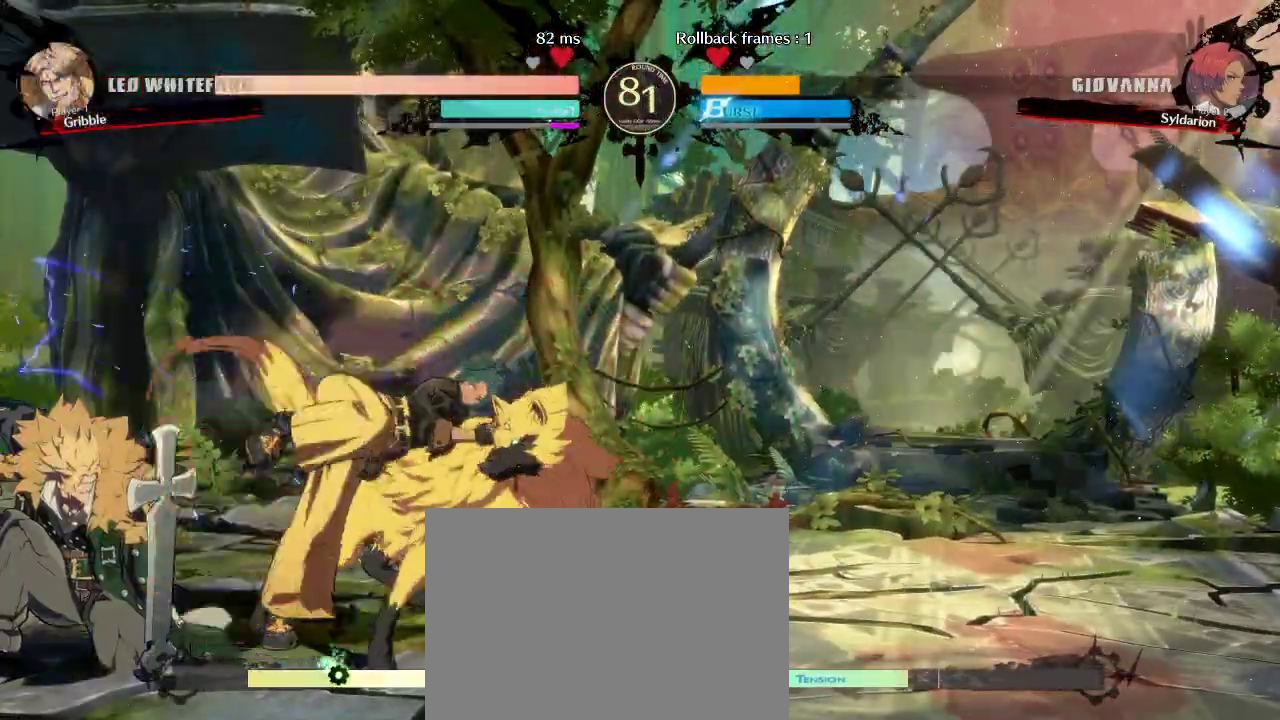
{"buttons": [], "left_stick": "right", "events": [[200, "left_stick", "right"]]}
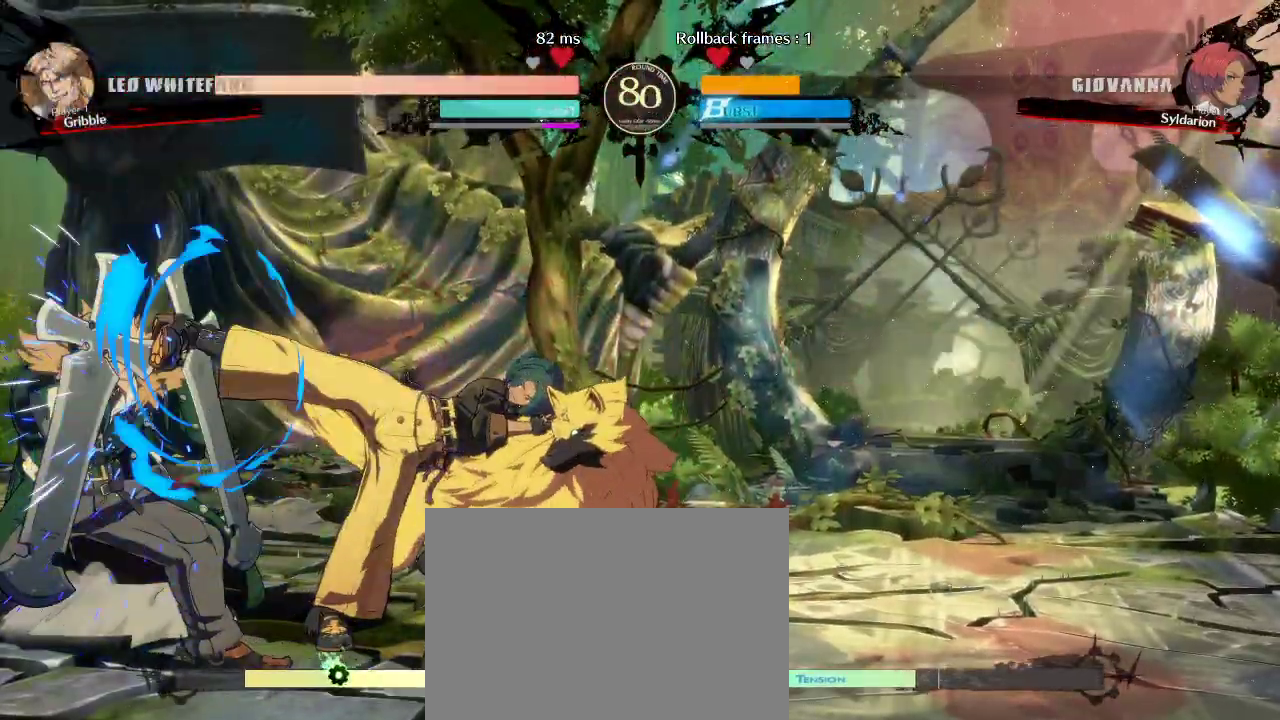
{"buttons": [], "left_stick": "right", "events": []}
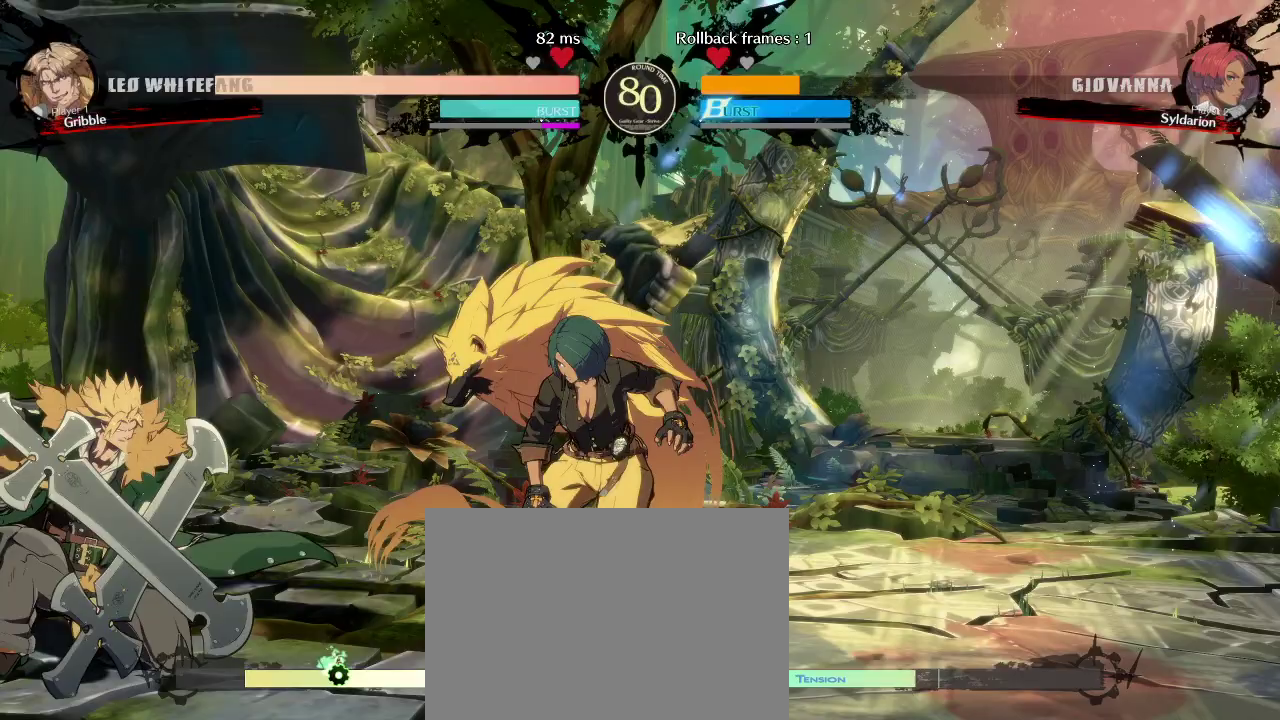
{"buttons": [], "left_stick": "down", "events": [[333, "left_stick", "down"]]}
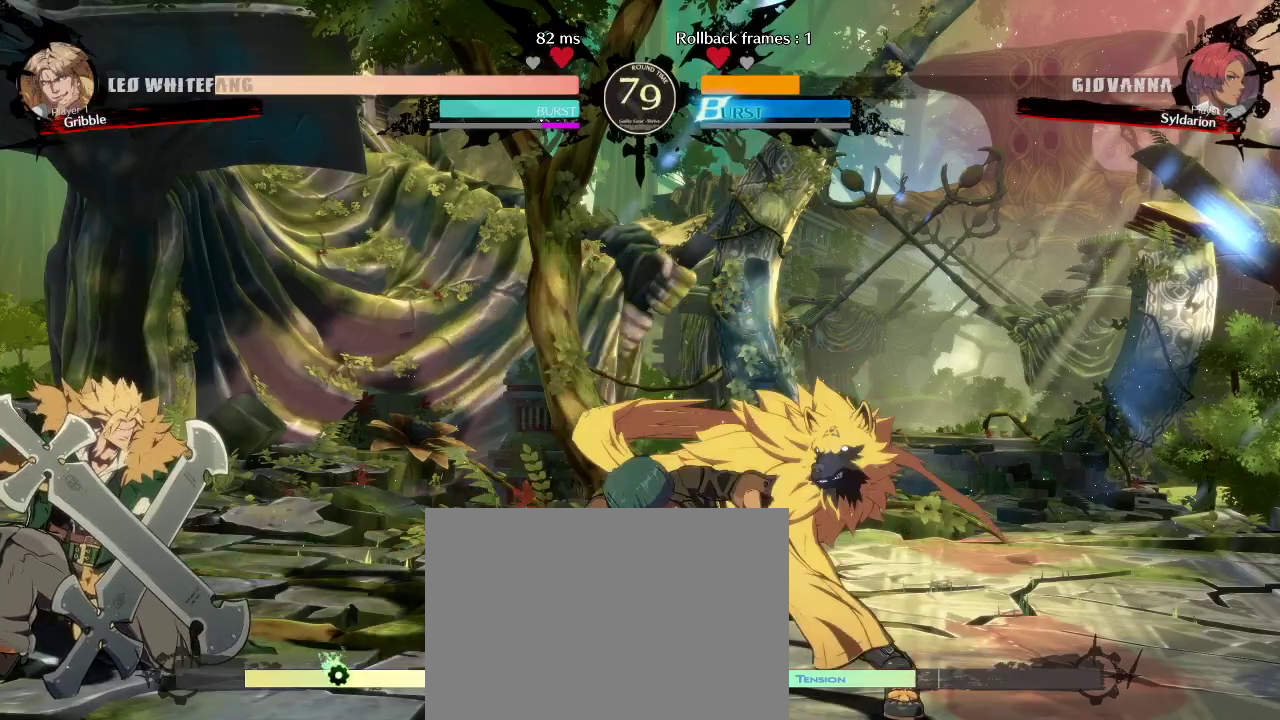
{"buttons": [], "left_stick": "right", "events": [[200, "left_stick", "center"], [483, "left_stick", "right"]]}
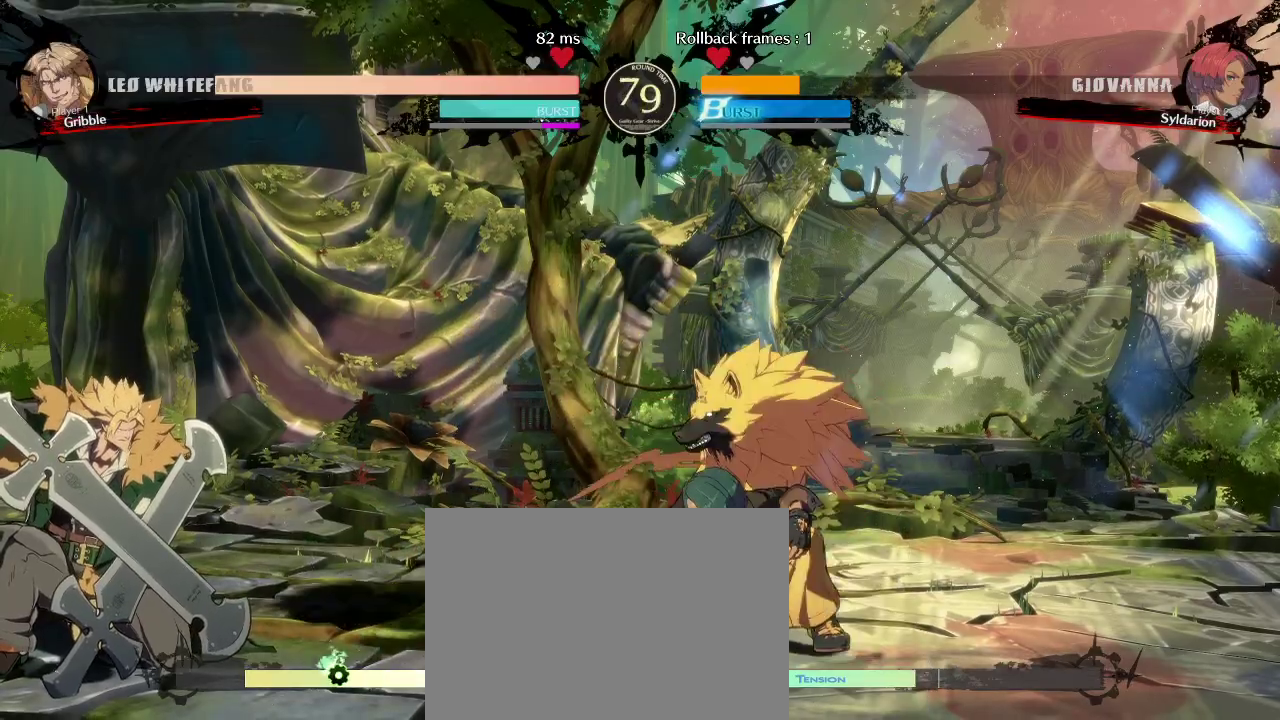
{"buttons": [], "left_stick": "right", "events": [[300, "left_stick", "left"], [433, "left_stick", "center"], [483, "left_stick", "right"]]}
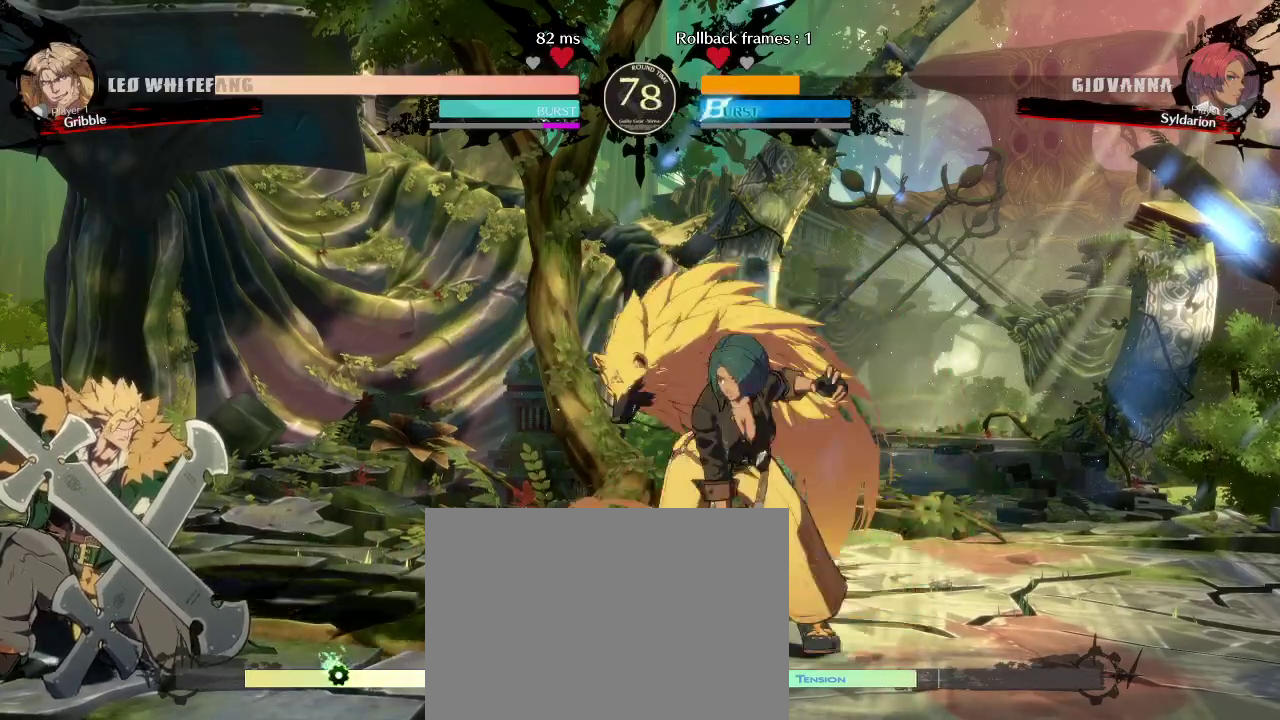
{"buttons": [], "left_stick": "left", "events": [[283, "left_stick", "left"]]}
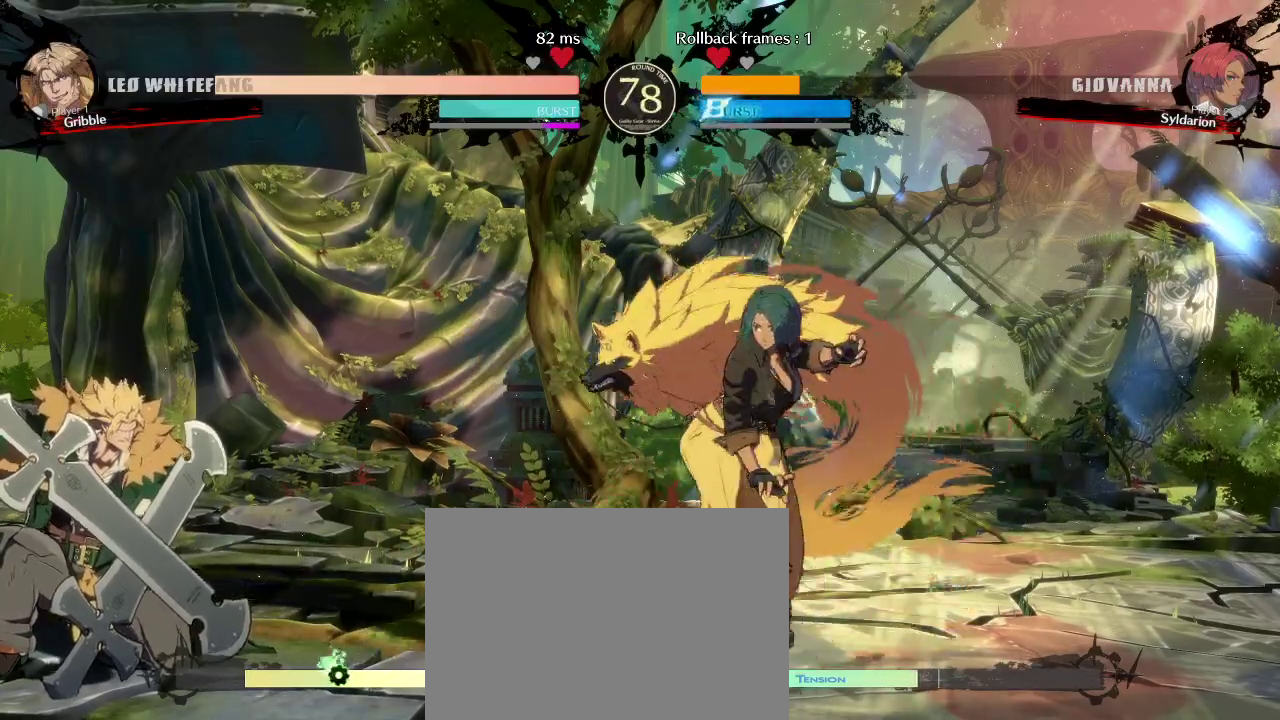
{"buttons": [], "left_stick": "left", "events": [[117, "left_stick", "right"], [367, "left_stick", "left"]]}
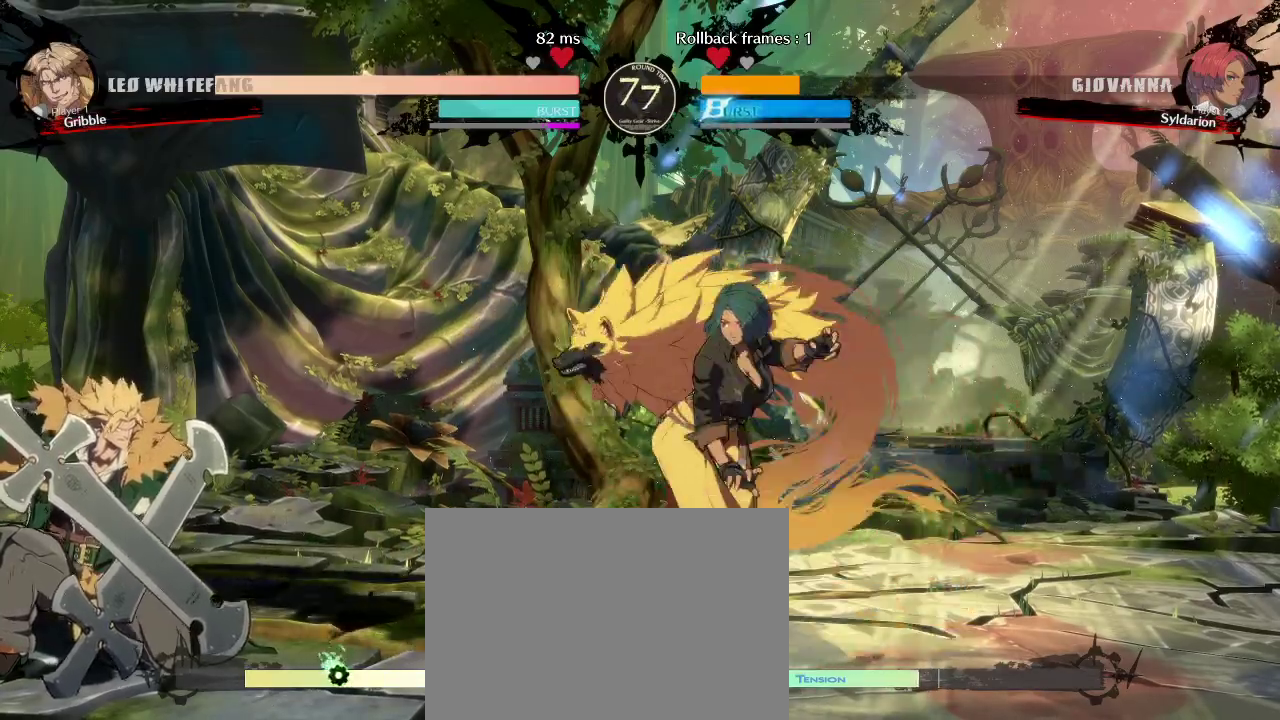
{"buttons": [], "left_stick": "right", "events": [[167, "left_stick", "center"], [467, "left_stick", "right"]]}
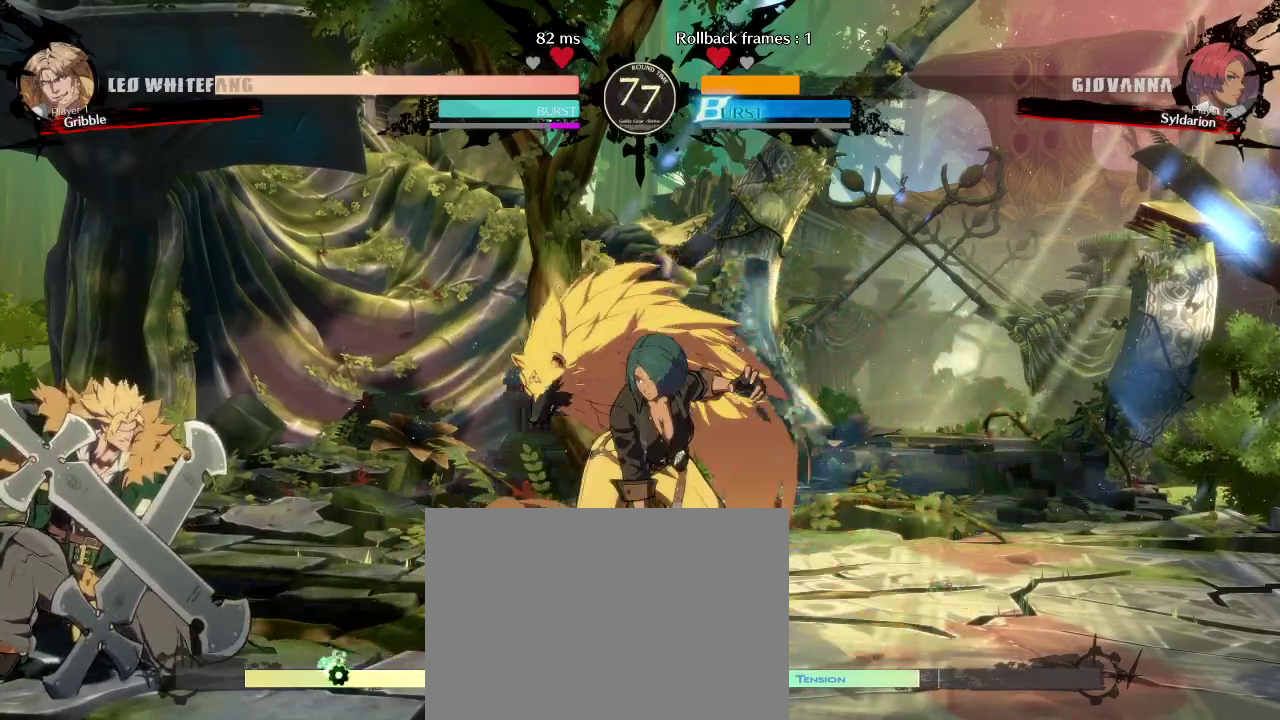
{"buttons": [], "left_stick": "left", "events": [[183, "left_stick", "left"]]}
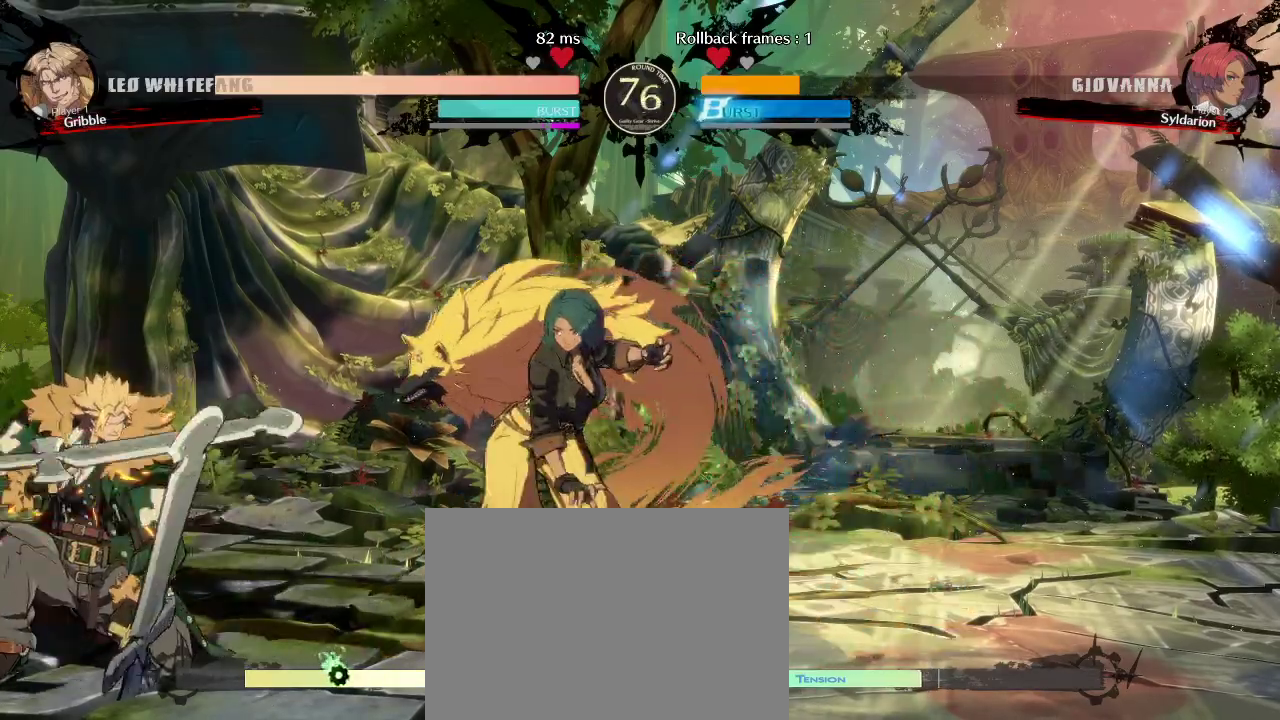
{"buttons": [], "left_stick": "down", "events": [[33, "left_stick", "down"], [217, "left_stick", "center"], [483, "left_stick", "down"]]}
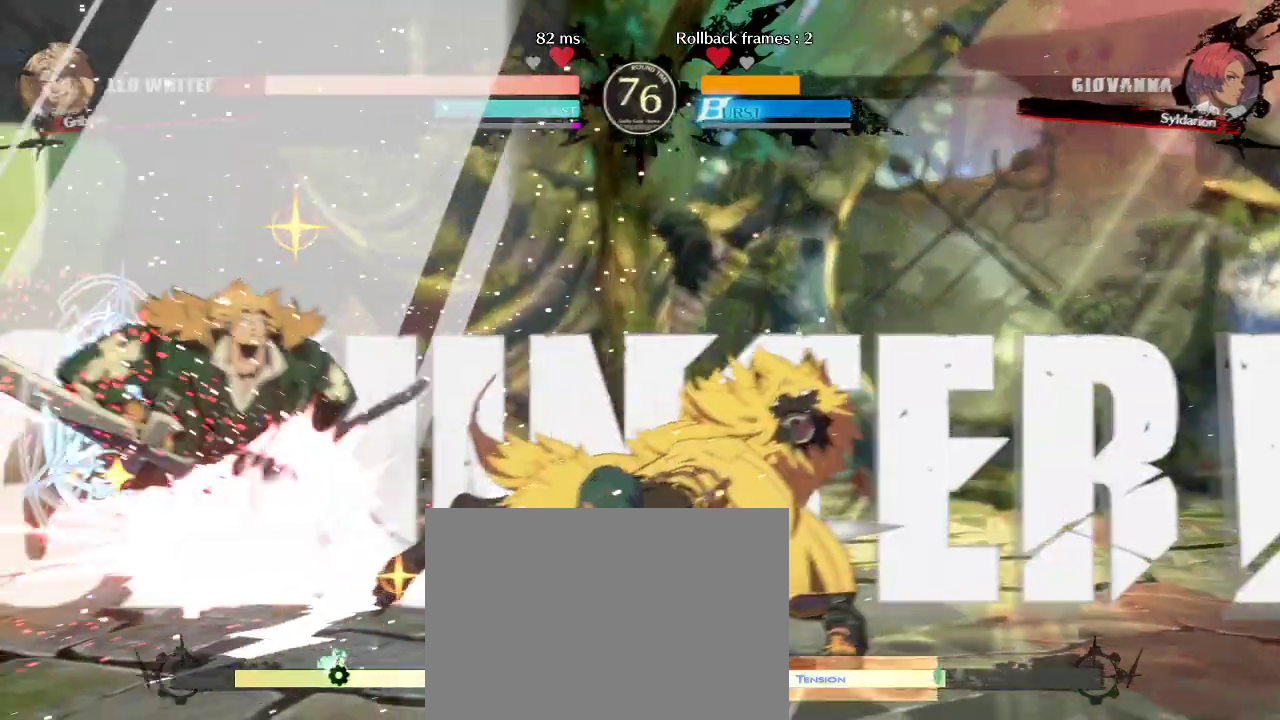
{"buttons": [], "left_stick": "right", "events": [[100, "left_stick", "right"]]}
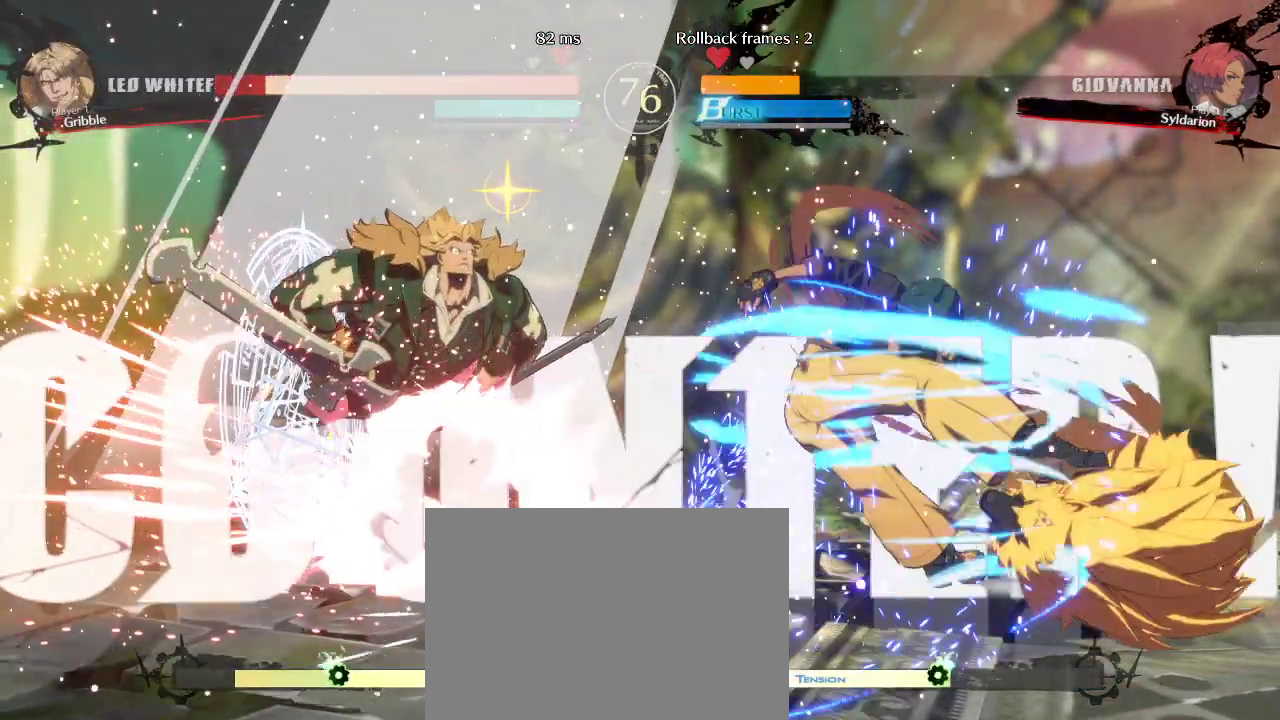
{"buttons": [], "left_stick": "center", "events": [[267, "left_stick", "center"]]}
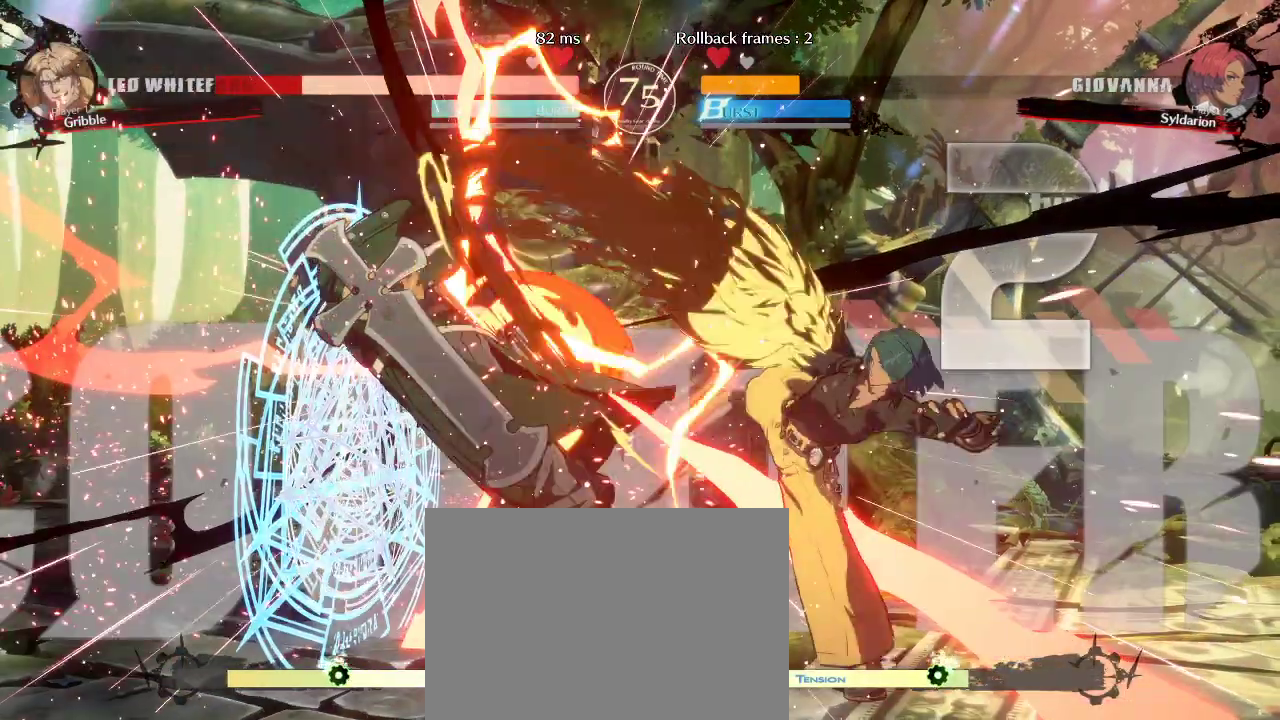
{"buttons": [], "left_stick": "left", "events": [[250, "left_stick", "right"], [467, "left_stick", "left"]]}
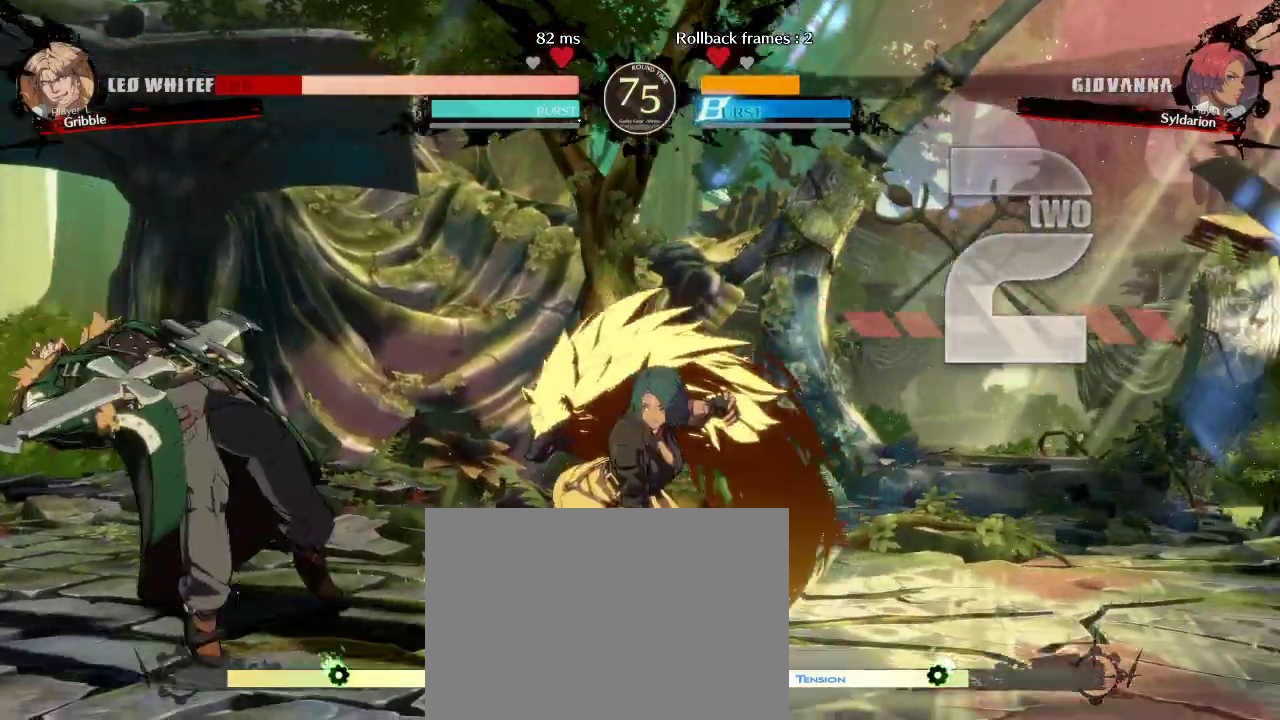
{"buttons": [], "left_stick": "right", "events": [[300, "left_stick", "right"]]}
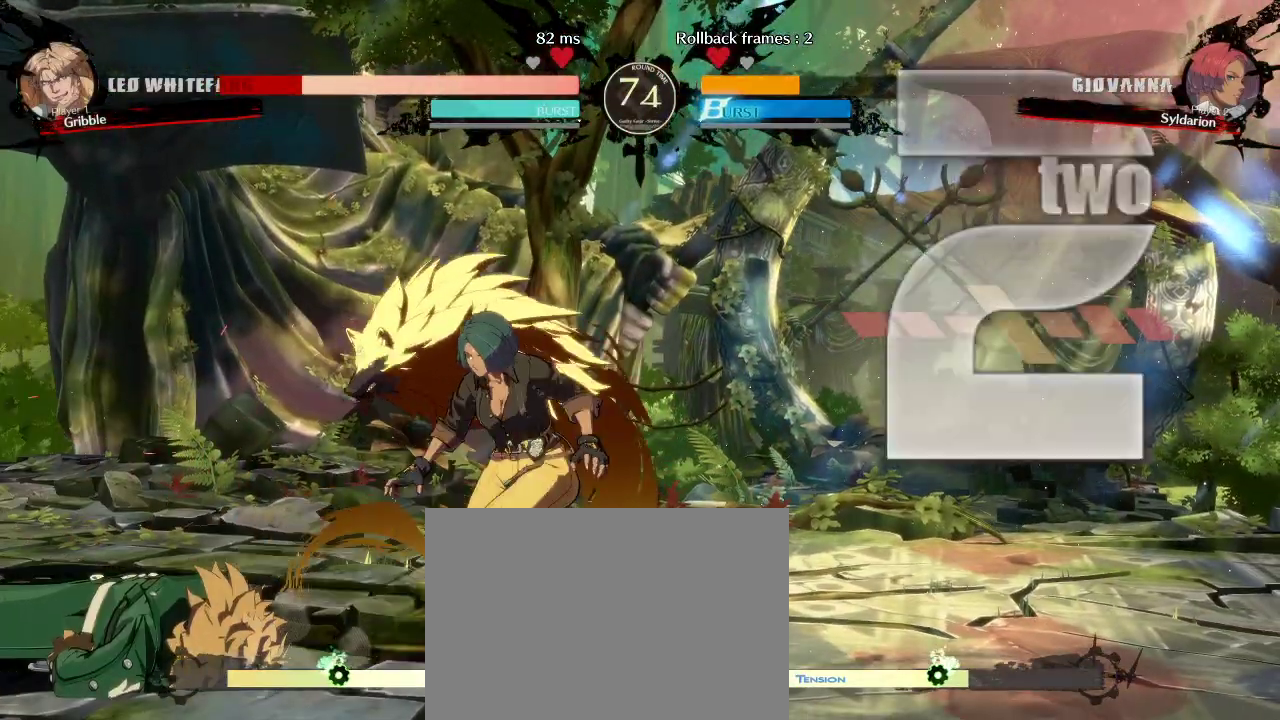
{"buttons": [], "left_stick": "right", "events": [[117, "left_stick", "left"], [267, "left_stick", "right"]]}
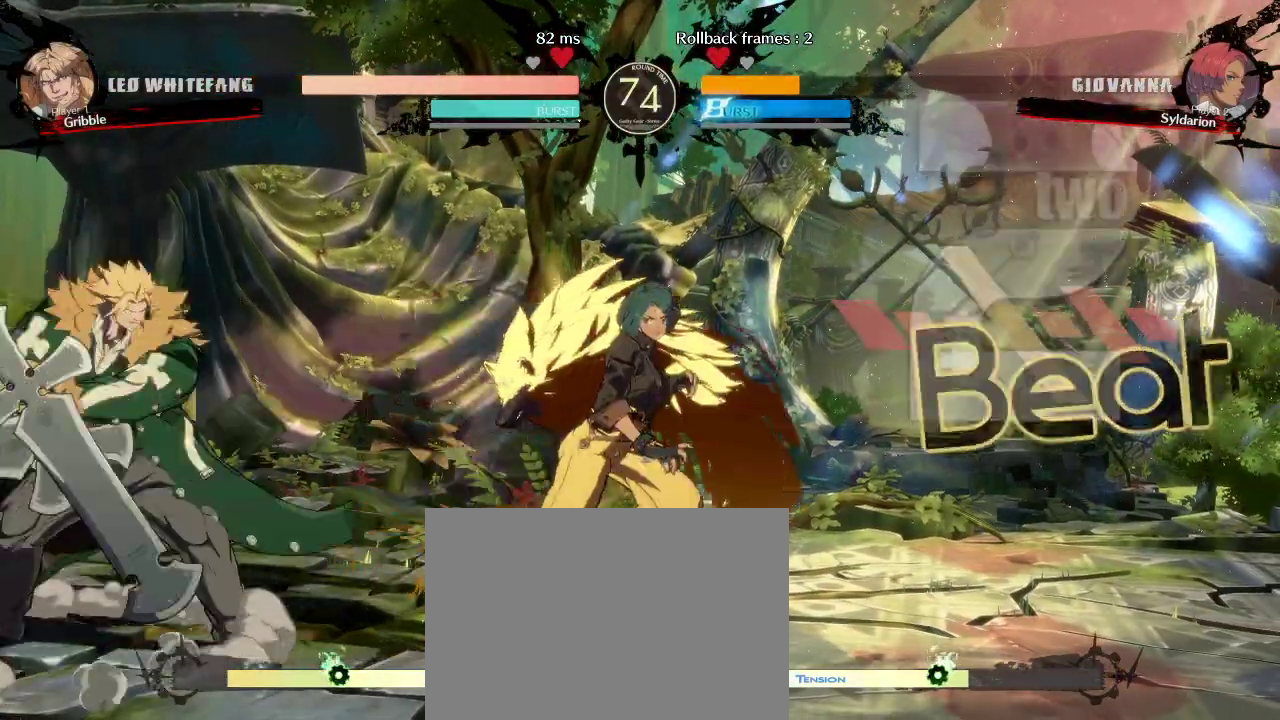
{"buttons": [], "left_stick": "left", "events": [[200, "left_stick", "left"]]}